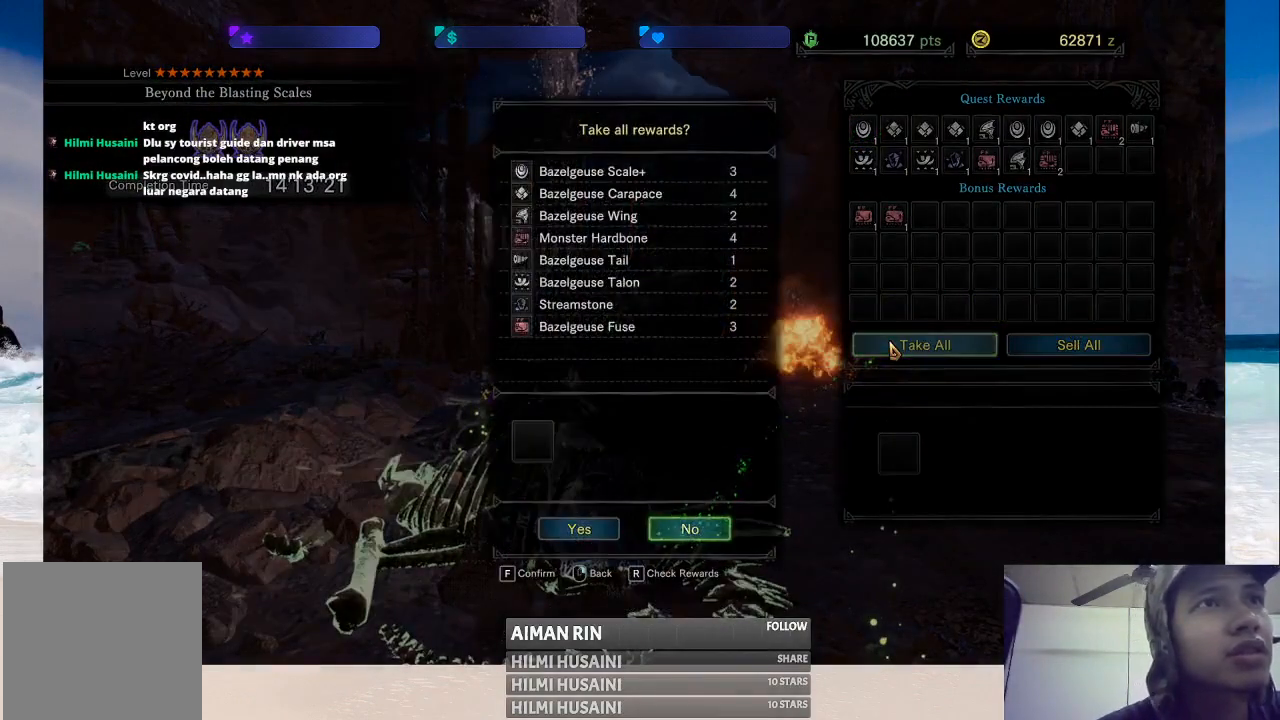
Gameplay with a controller (Xbox layout); each line is a JSON object with the inputs held at the frame after it. "events" lists button and stick changes between this image and that frame as [ms after this image, input, new state], when the widget could be followed in between. Not read: L1 L3 R1 R3.
{"buttons": [], "left_stick": "left", "right_stick": "center", "events": [[383, "left_stick", "left"]]}
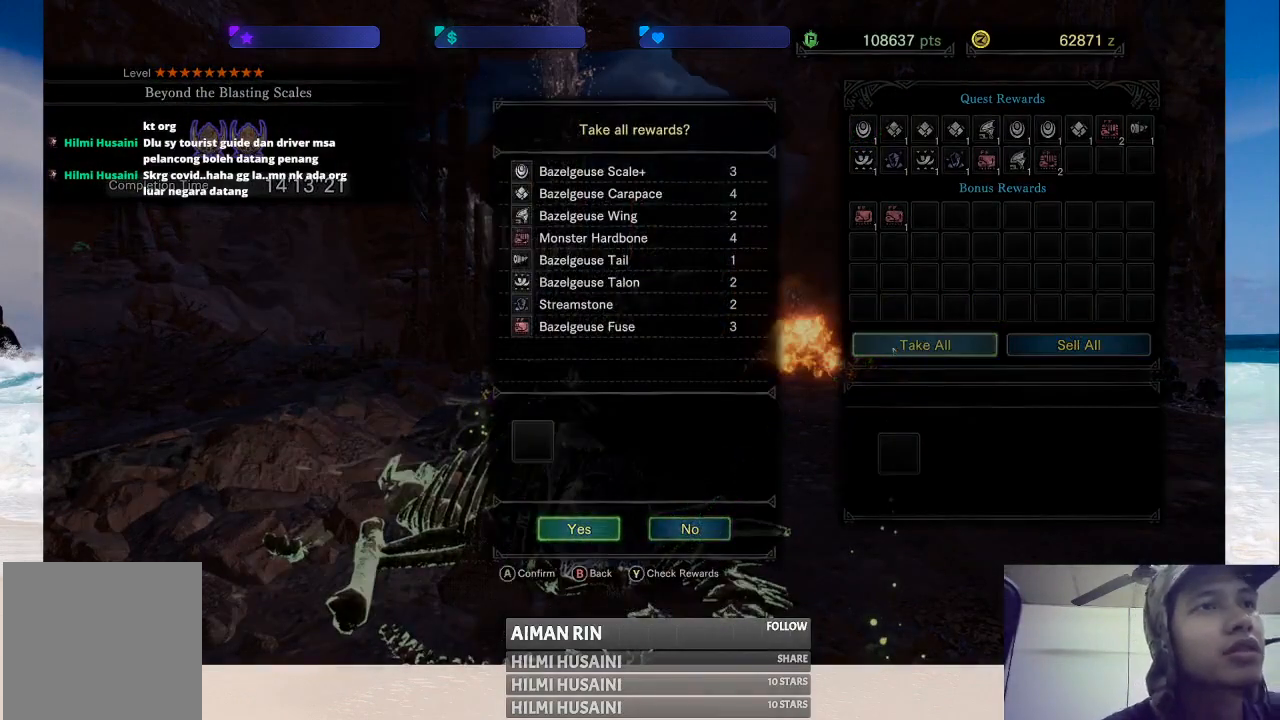
{"buttons": [], "left_stick": "center", "right_stick": "center", "events": [[50, "left_stick", "center"], [100, "A", "down"], [200, "A", "up"]]}
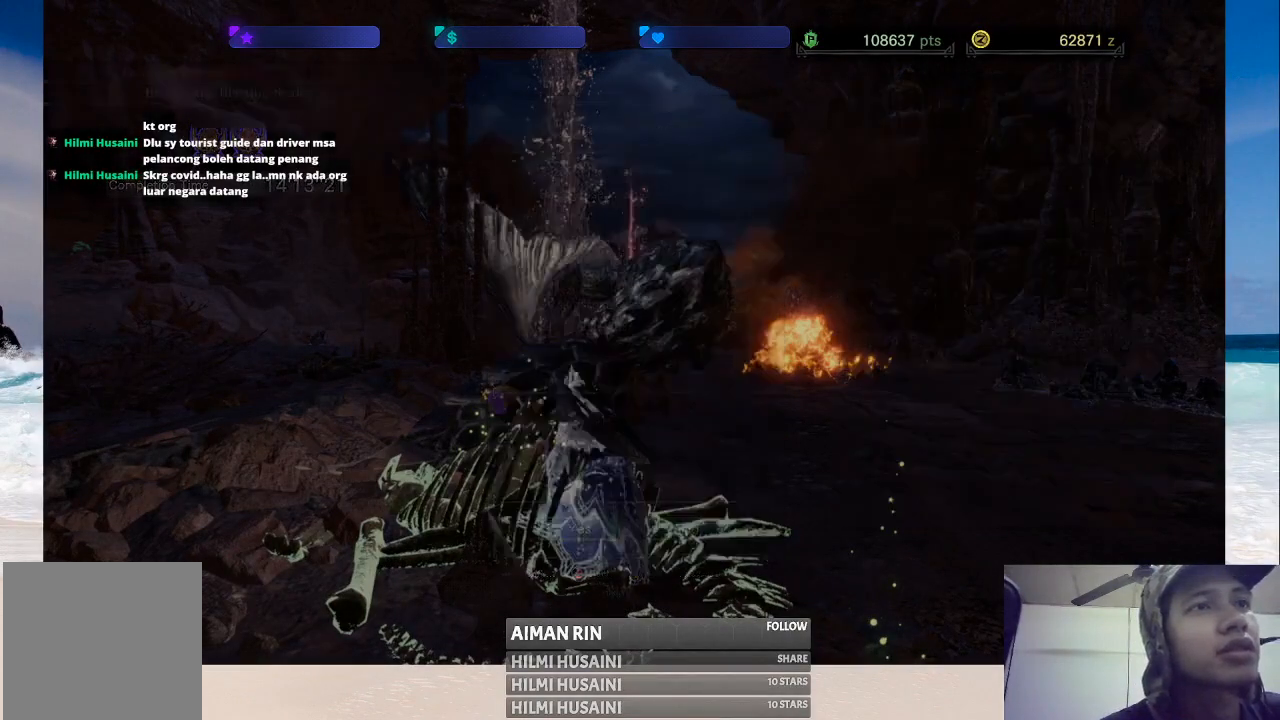
{"buttons": [], "left_stick": "center", "right_stick": "center", "events": []}
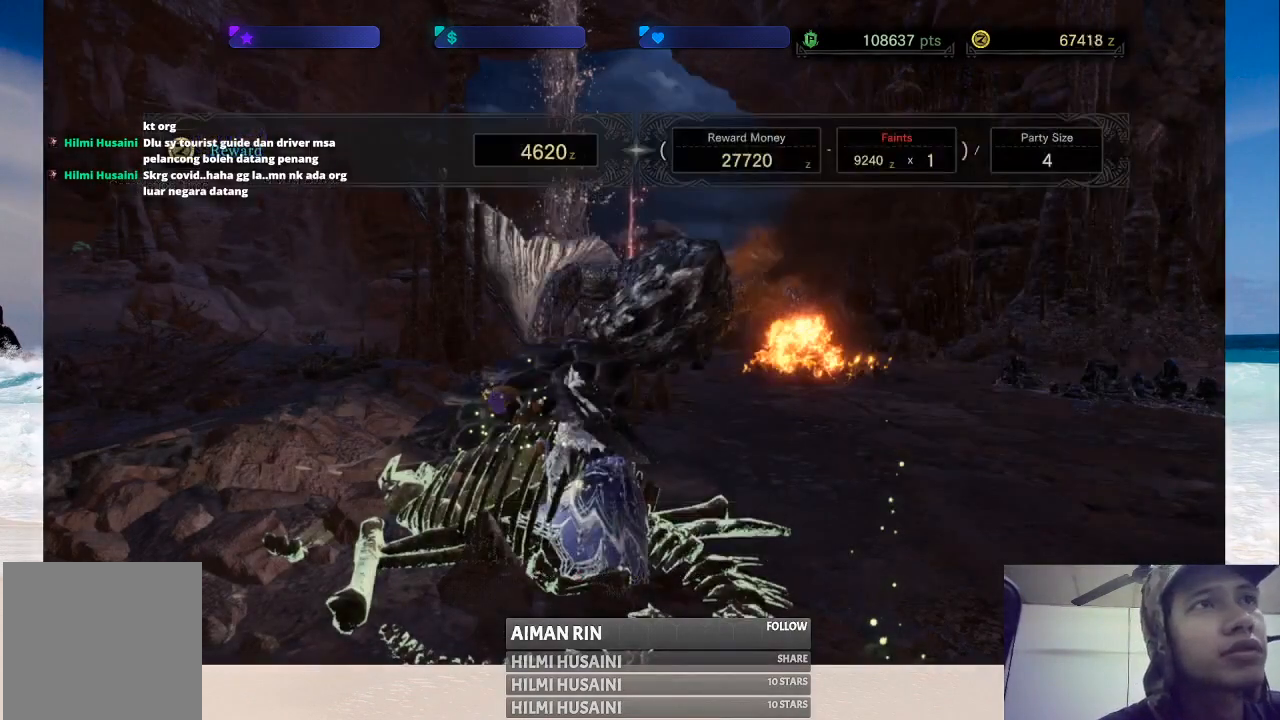
{"buttons": ["A"], "left_stick": "center", "right_stick": "center", "events": [[500, "A", "down"]]}
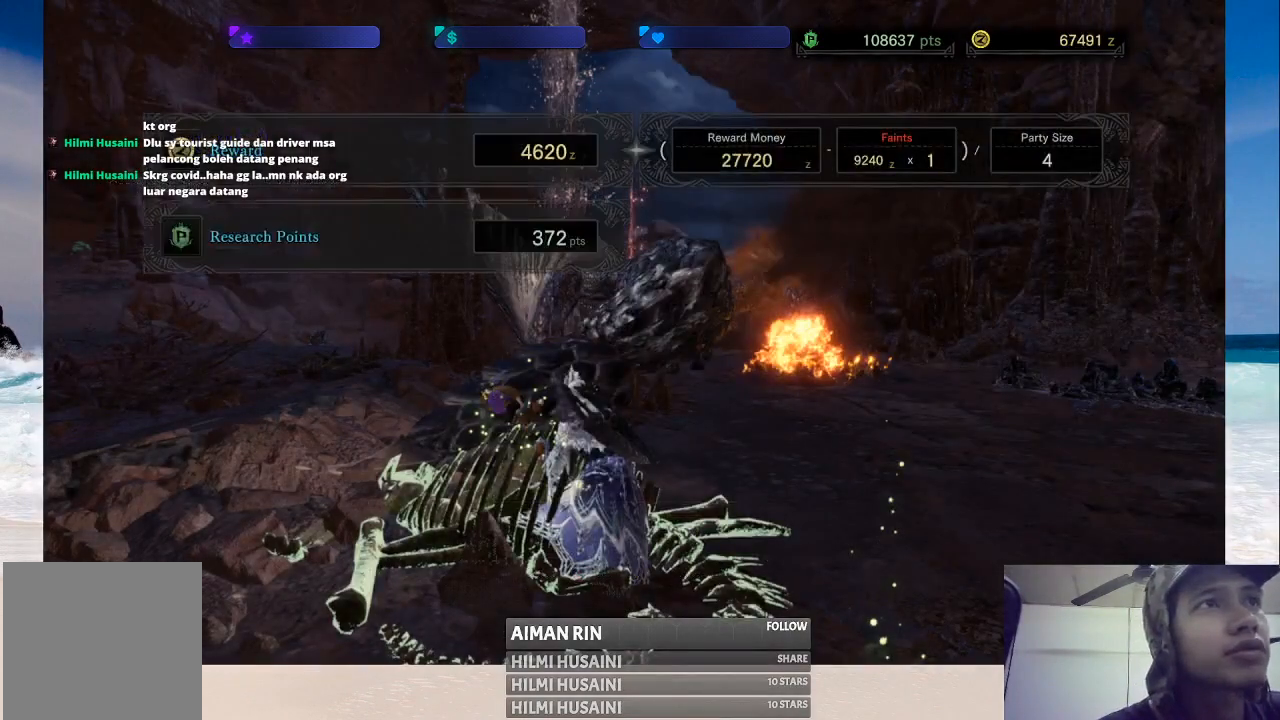
{"buttons": [], "left_stick": "center", "right_stick": "center", "events": [[100, "A", "up"], [200, "A", "down"], [250, "A", "up"], [333, "A", "down"], [417, "A", "up"]]}
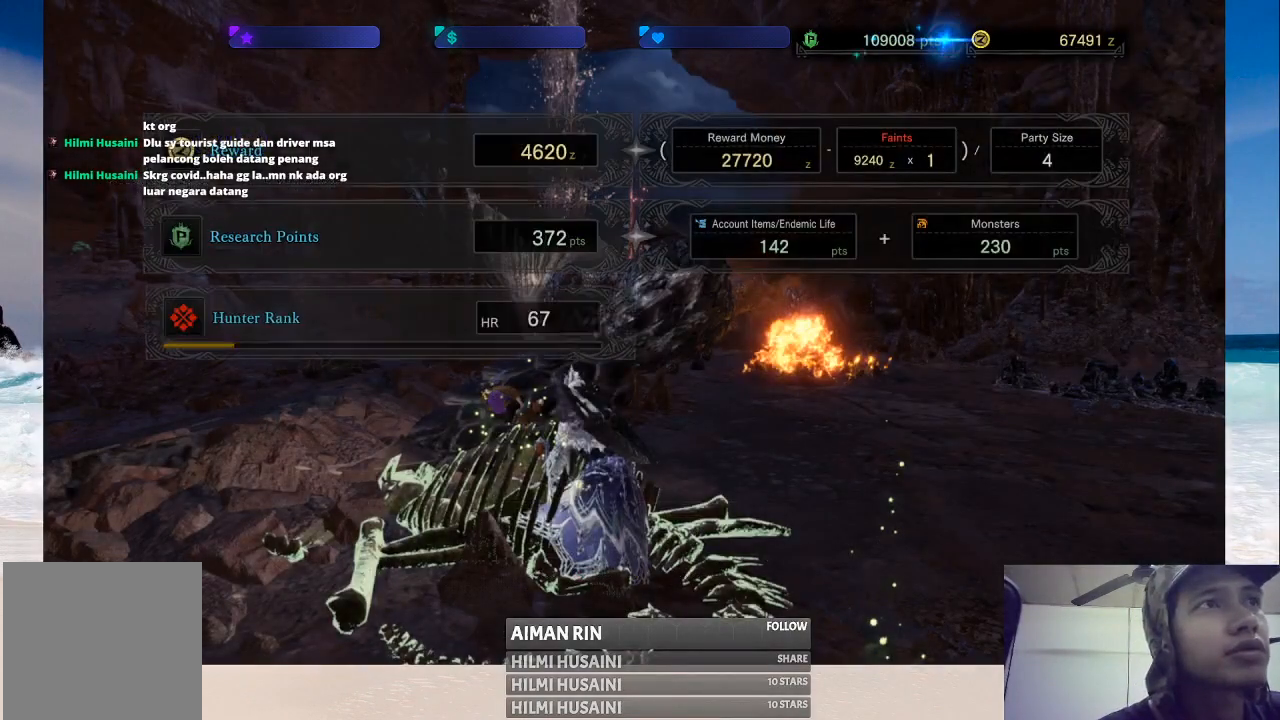
{"buttons": ["A"], "left_stick": "center", "right_stick": "center", "events": [[17, "A", "down"], [67, "A", "up"], [150, "A", "down"], [217, "A", "up"], [300, "A", "down"], [383, "A", "up"], [467, "A", "down"]]}
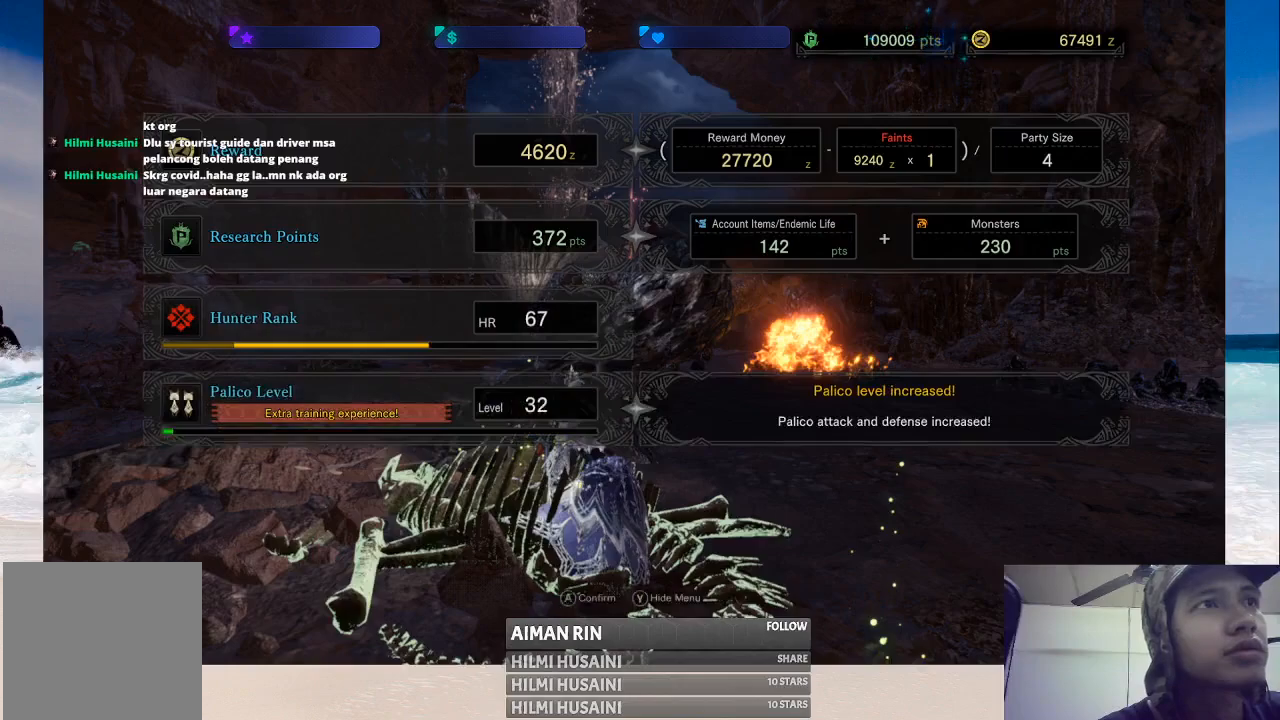
{"buttons": [], "left_stick": "center", "right_stick": "center", "events": [[33, "A", "up"], [117, "A", "down"], [183, "A", "up"]]}
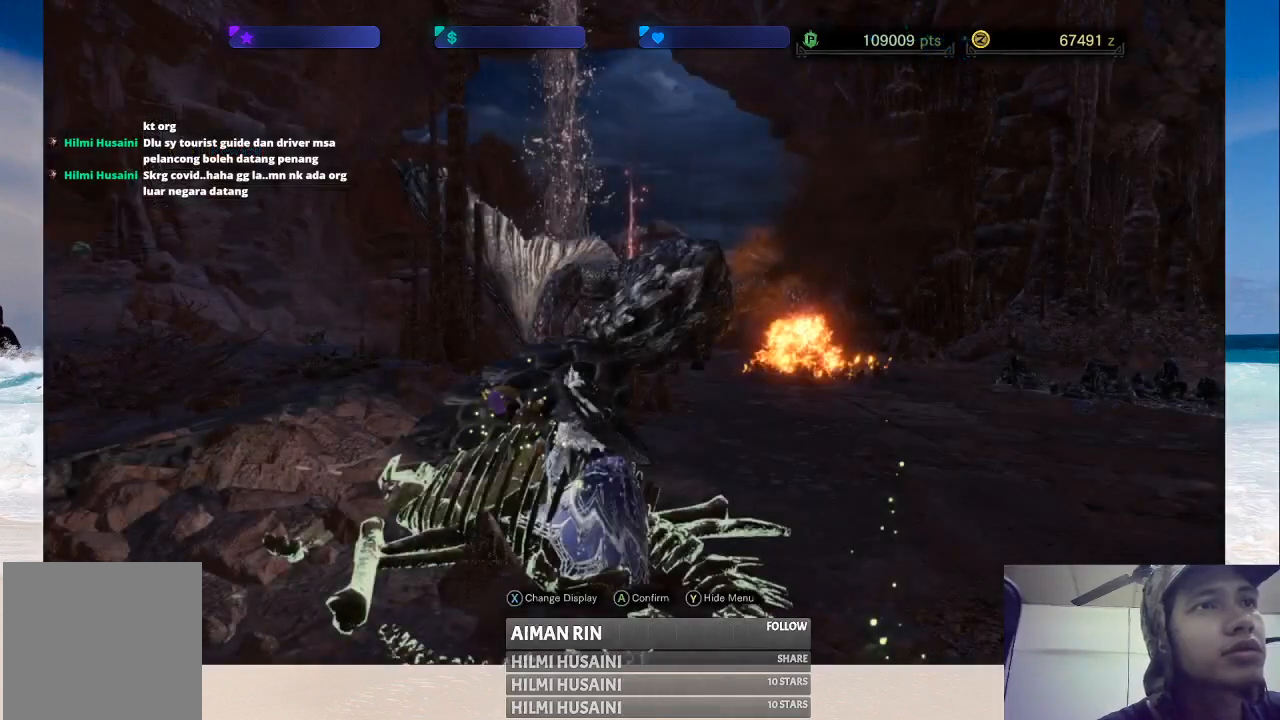
{"buttons": [], "left_stick": "center", "right_stick": "center", "events": [[133, "A", "down"], [267, "A", "up"]]}